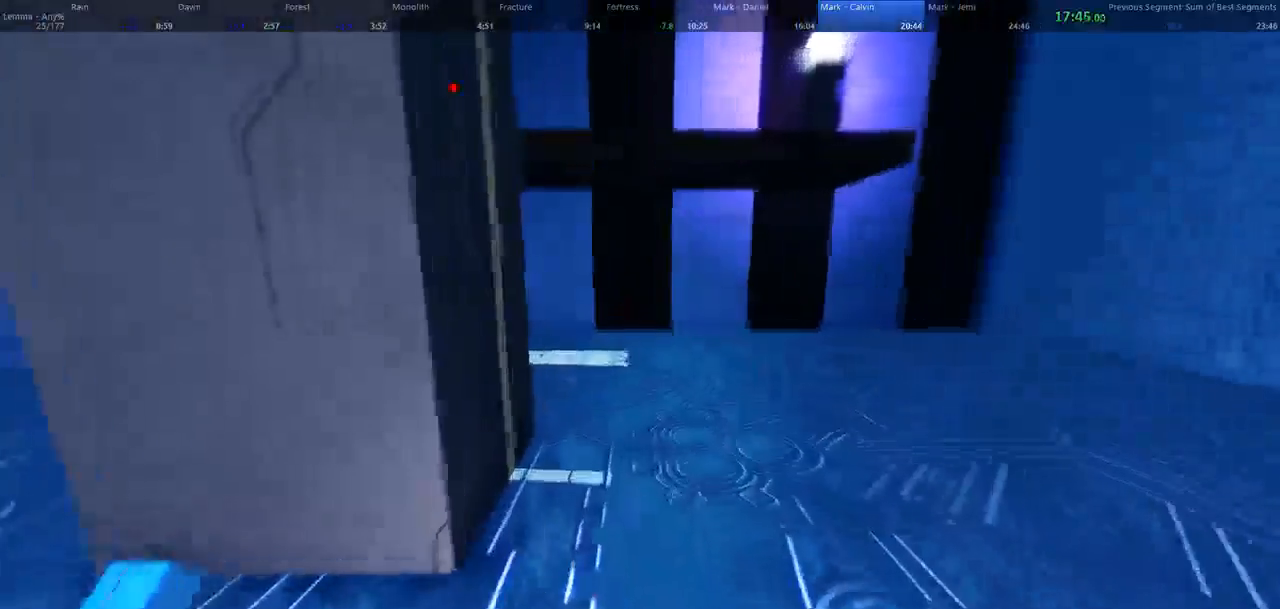
Gameplay with keyboard and mouse; each line is a JSON object with the keys and mouse buttons held at the frame after it. "events" lists presses ("down") and releases ("up") of "1", "2", "3", "4", "5", "a", "alt", "c", "ctrl", "d", "e", "f", "q", "r", "s", "shift", "space", "tab", "v", "w", "x", "z", "mouse_left", "mouse_middle", "mouse_right", "mouse_wheel_up" and "mouse_wheel_down" between this image and that frame as [ms after this image, input, new state], when the widget could be followed in between. "mouse_left", "mouse_middle", "mouse_right", "mouse_wheel_up", "mouse_wheel_down" = the "left", "middle", "right", "wheel_up", "wheel_down" buttons of the "mouse" list. No other keys are recorded. Not read: mouse_move.
{"keys": ["w"], "mouse": []}
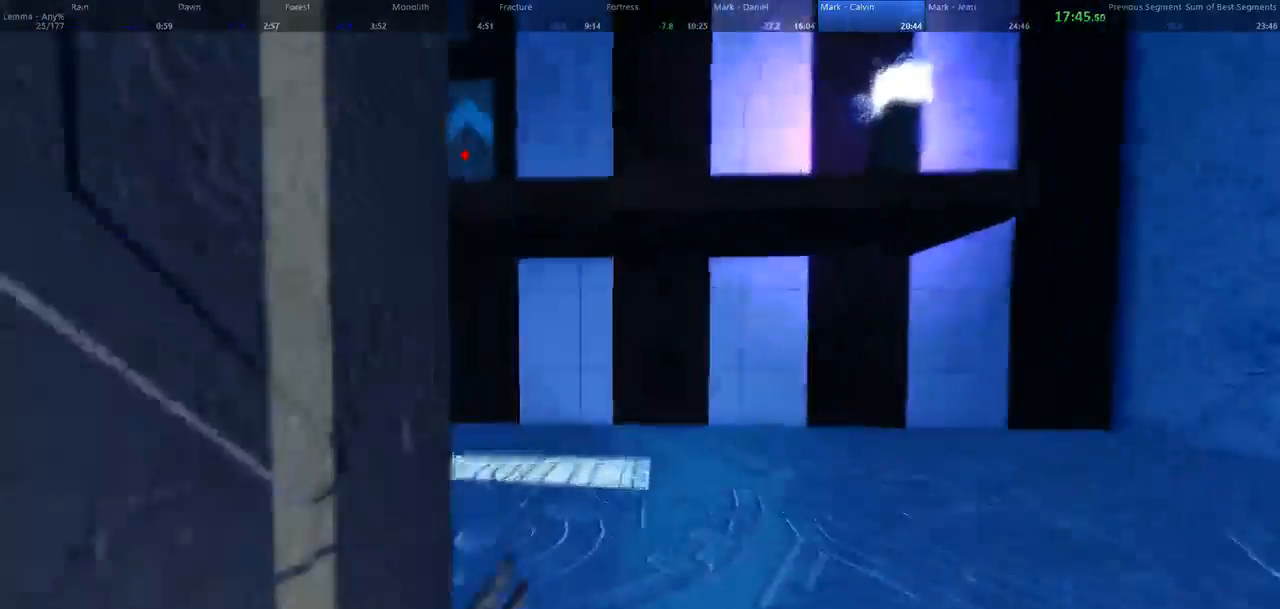
{"keys": ["a", "shift", "w"], "mouse": [], "events": [[100, "space", "down"], [167, "a", "down"], [233, "shift", "down"], [267, "space", "up"]]}
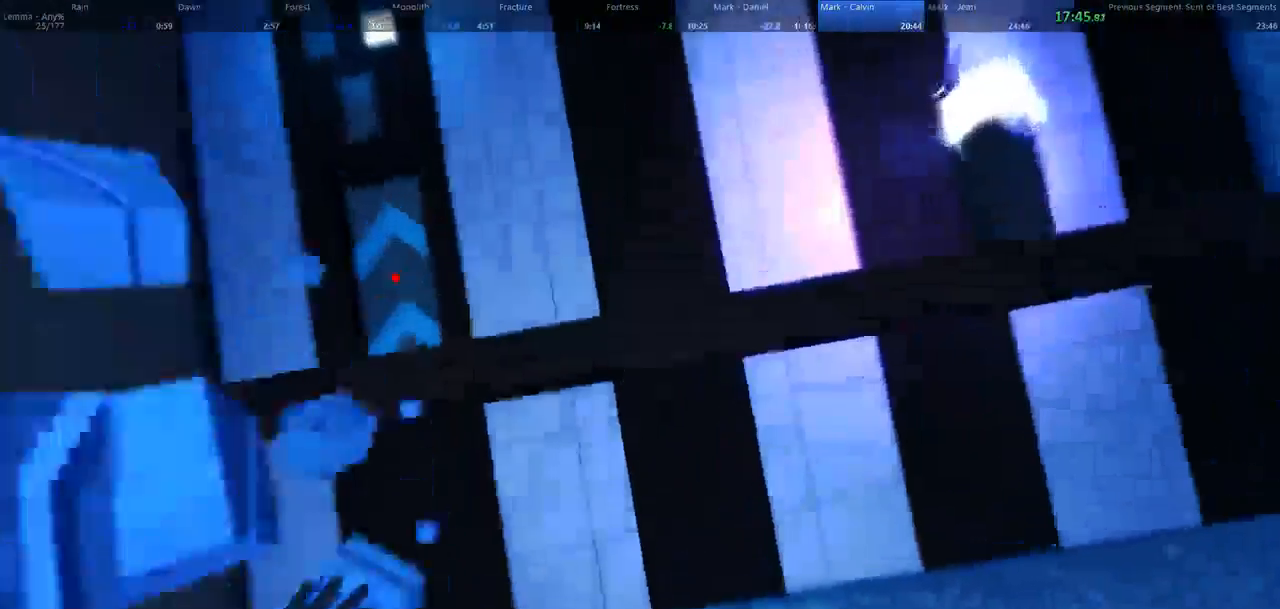
{"keys": ["a", "shift", "w"], "mouse": []}
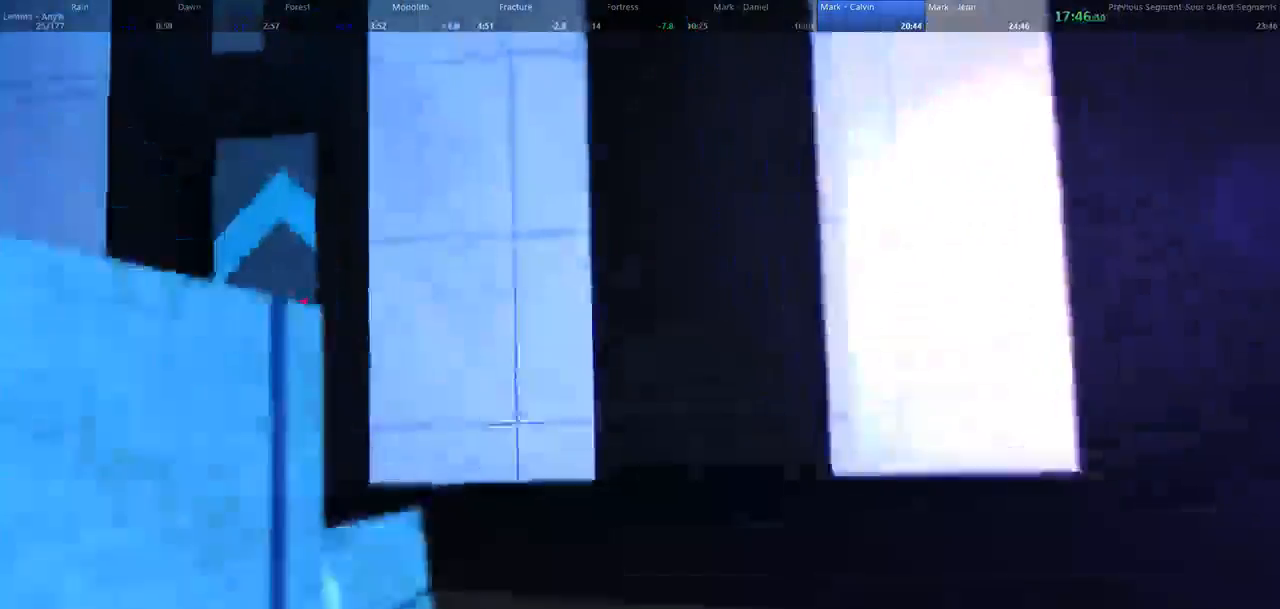
{"keys": ["d", "w"], "mouse": [], "events": [[133, "shift", "up"], [233, "a", "up"], [433, "d", "down"]]}
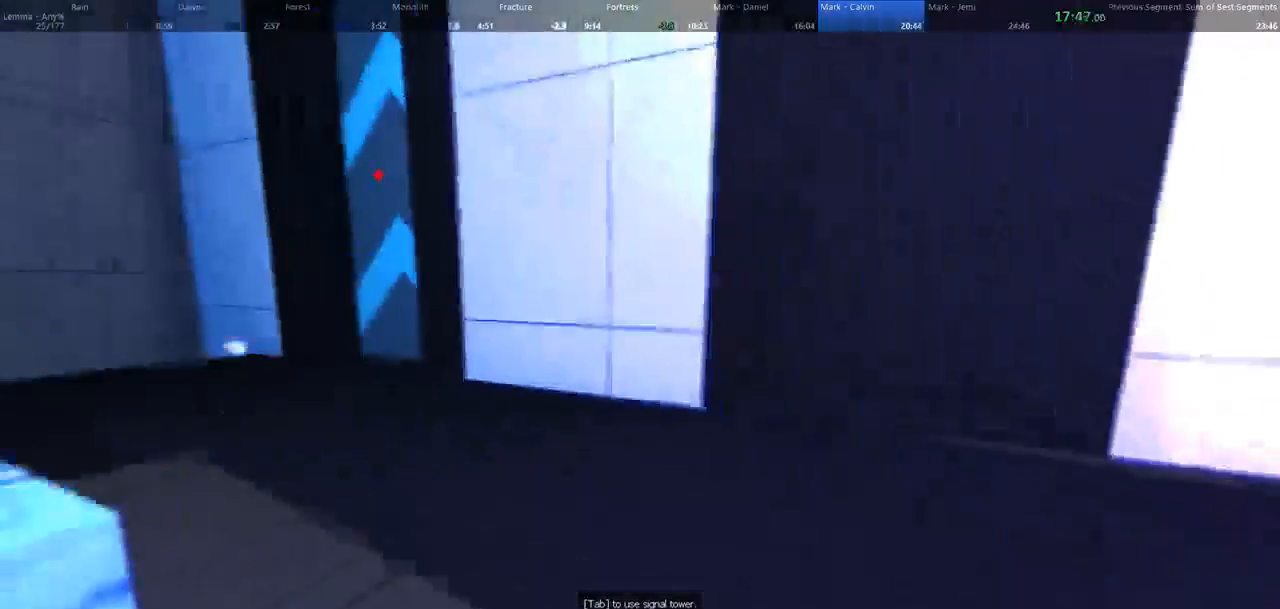
{"keys": ["w"], "mouse": [], "events": [[167, "d", "up"]]}
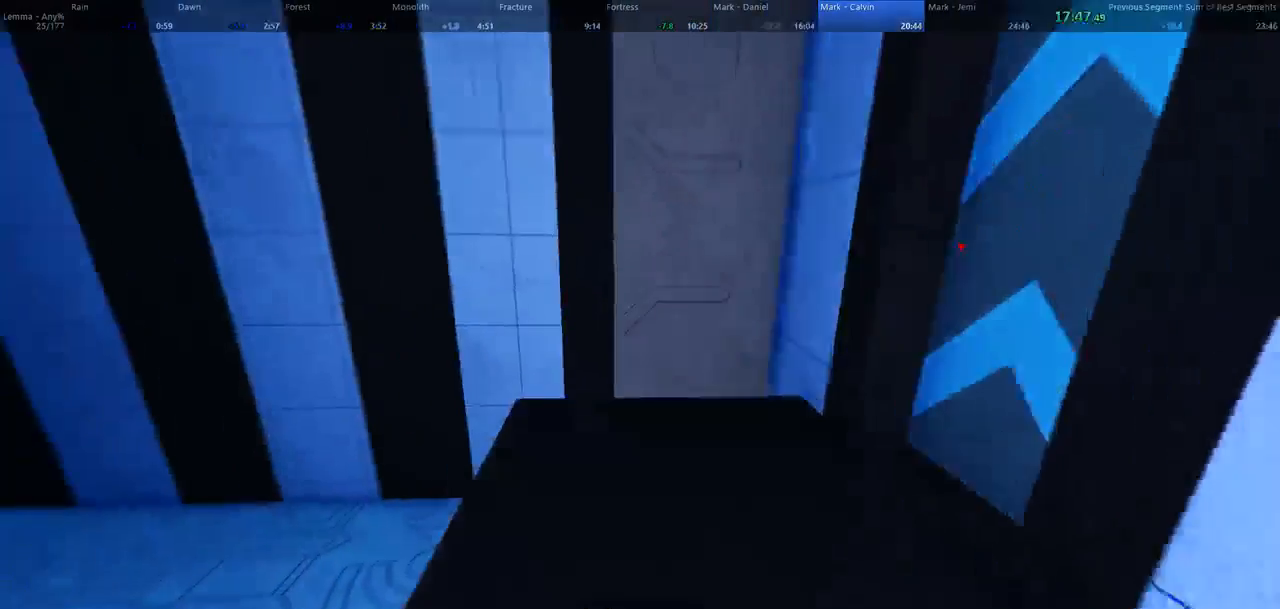
{"keys": ["a", "w"], "mouse": [], "events": [[433, "a", "down"]]}
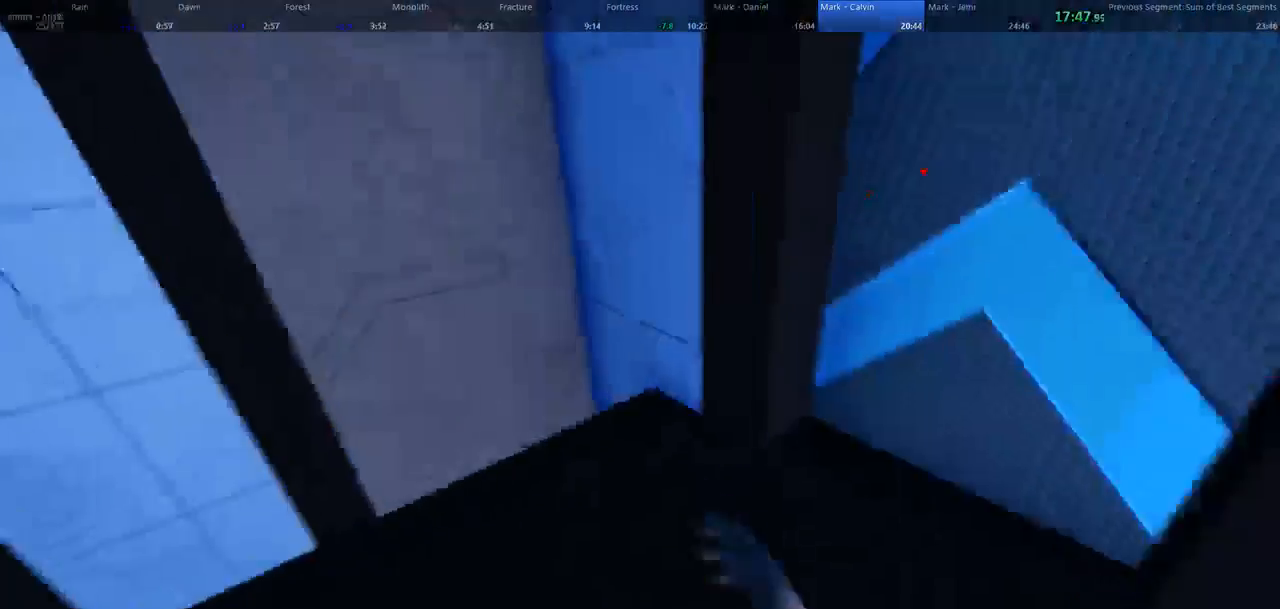
{"keys": [], "mouse": [], "events": [[100, "w", "up"], [167, "a", "up"], [200, "s", "down"], [300, "s", "up"]]}
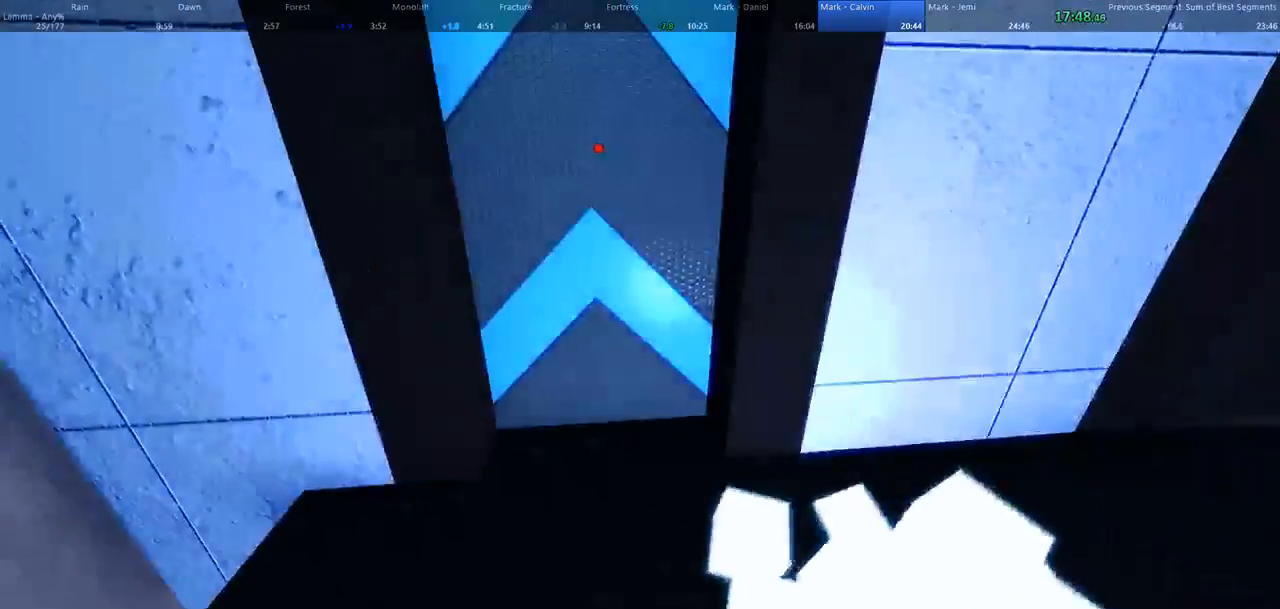
{"keys": [], "mouse": [], "events": []}
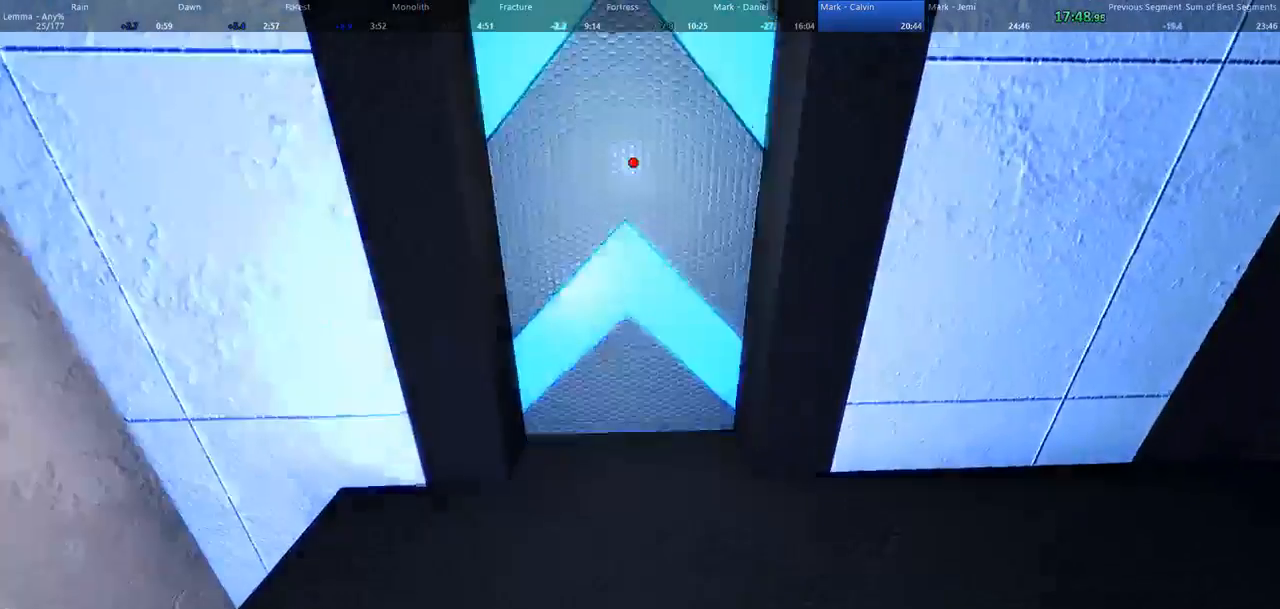
{"keys": ["w"], "mouse": ["left"], "events": [[300, "w", "down"], [500, "mouse_left", "down"]]}
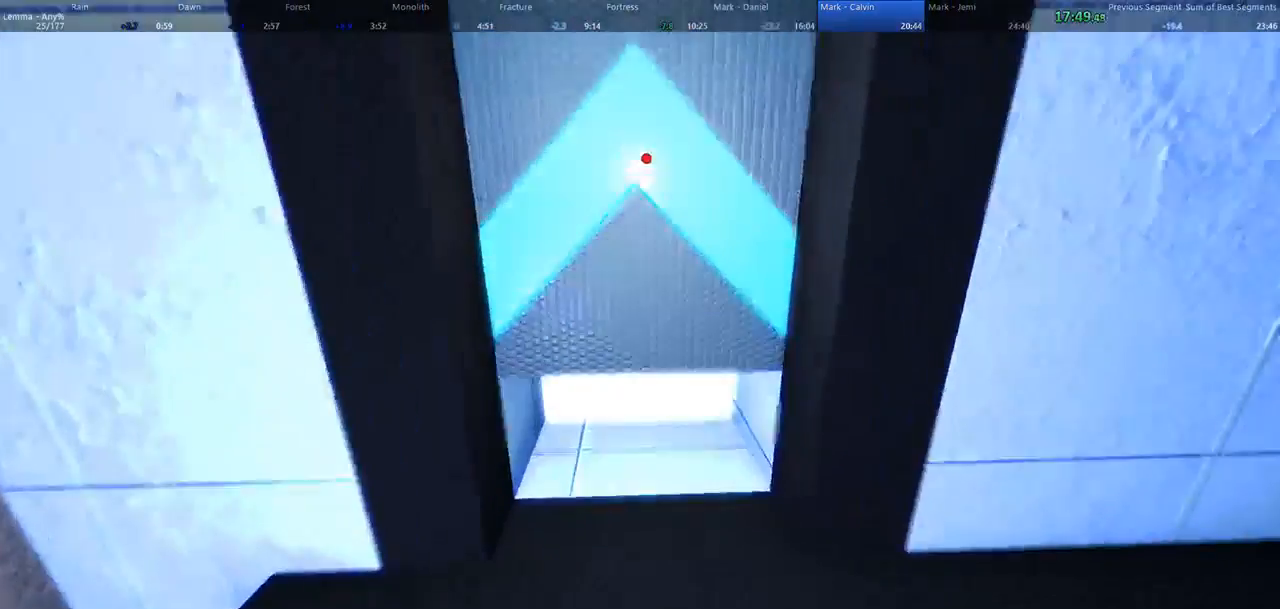
{"keys": ["w"], "mouse": [], "events": [[300, "mouse_left", "up"]]}
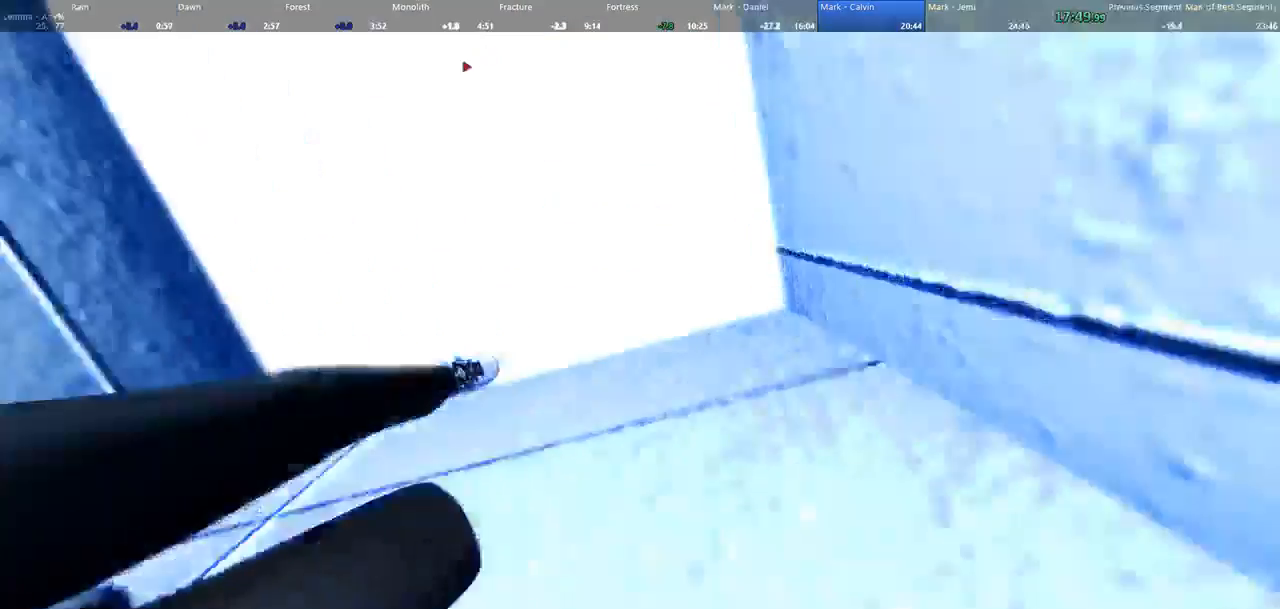
{"keys": [], "mouse": [], "events": [[167, "w", "up"]]}
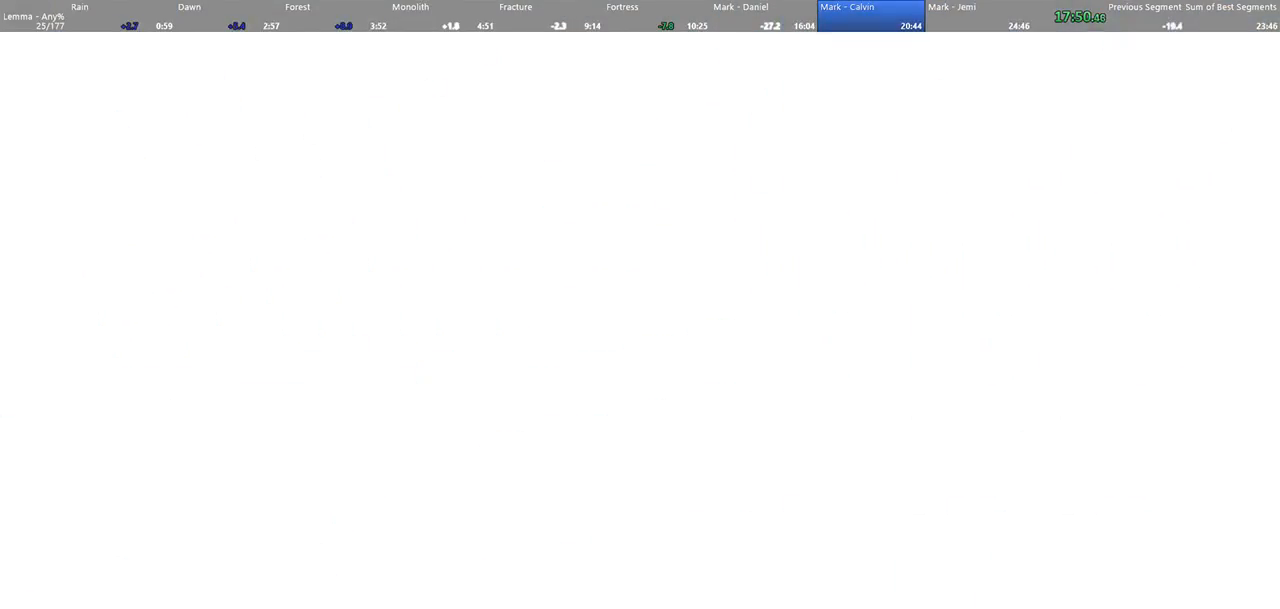
{"keys": [], "mouse": [], "events": []}
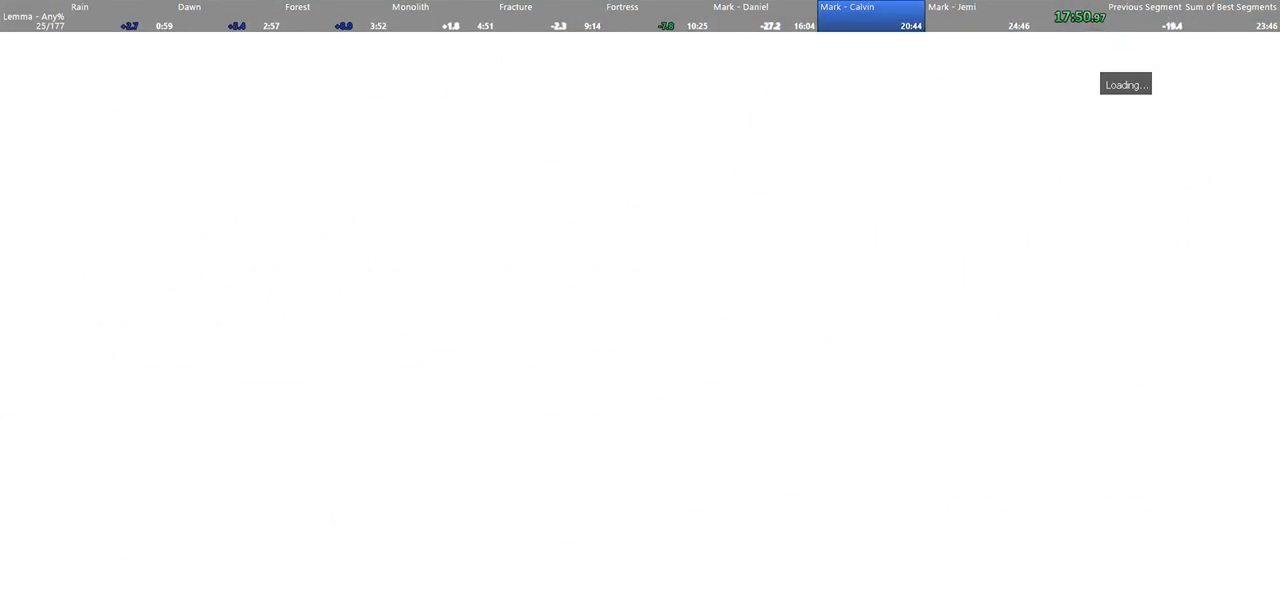
{"keys": [], "mouse": [], "events": []}
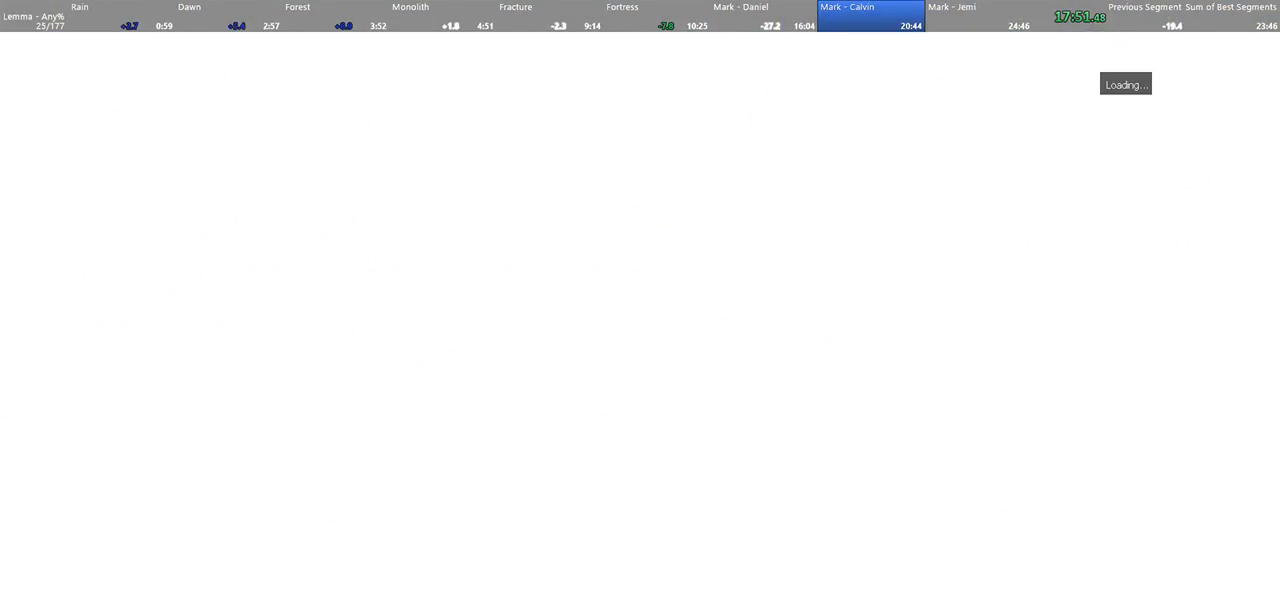
{"keys": [], "mouse": [], "events": []}
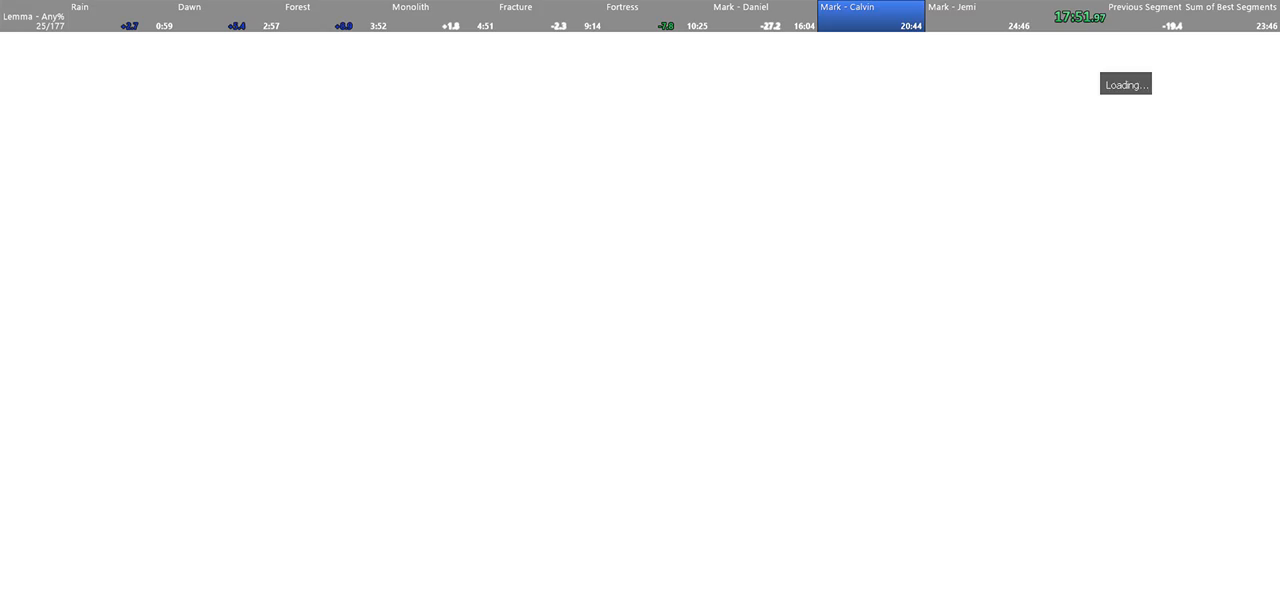
{"keys": [], "mouse": [], "events": []}
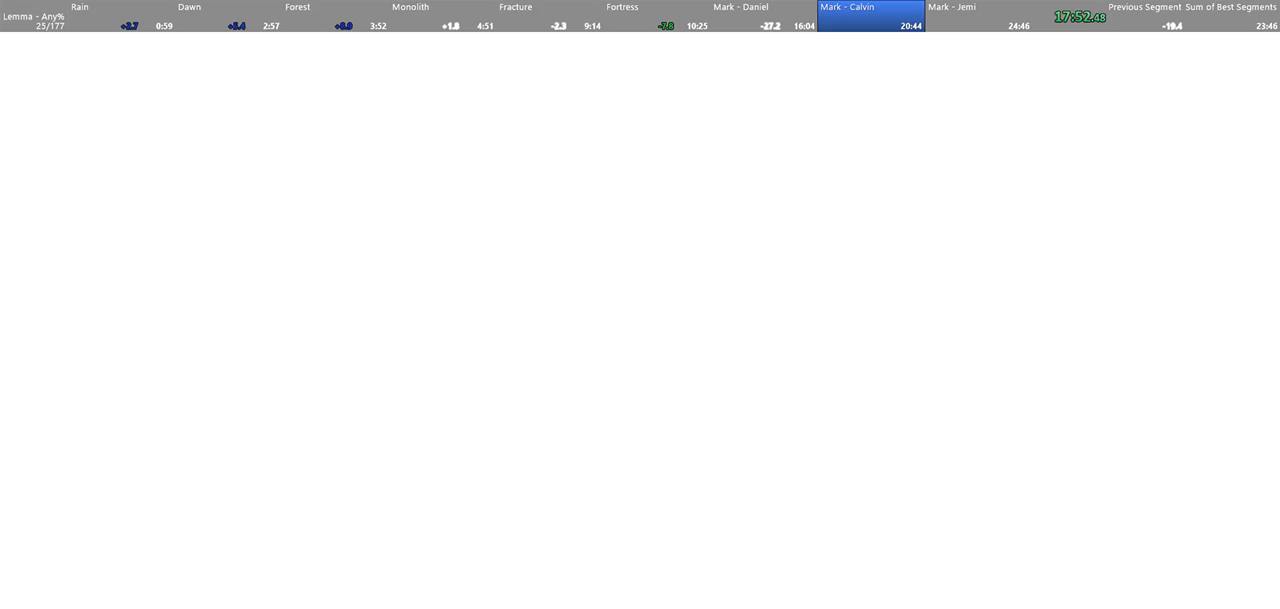
{"keys": [], "mouse": [], "events": []}
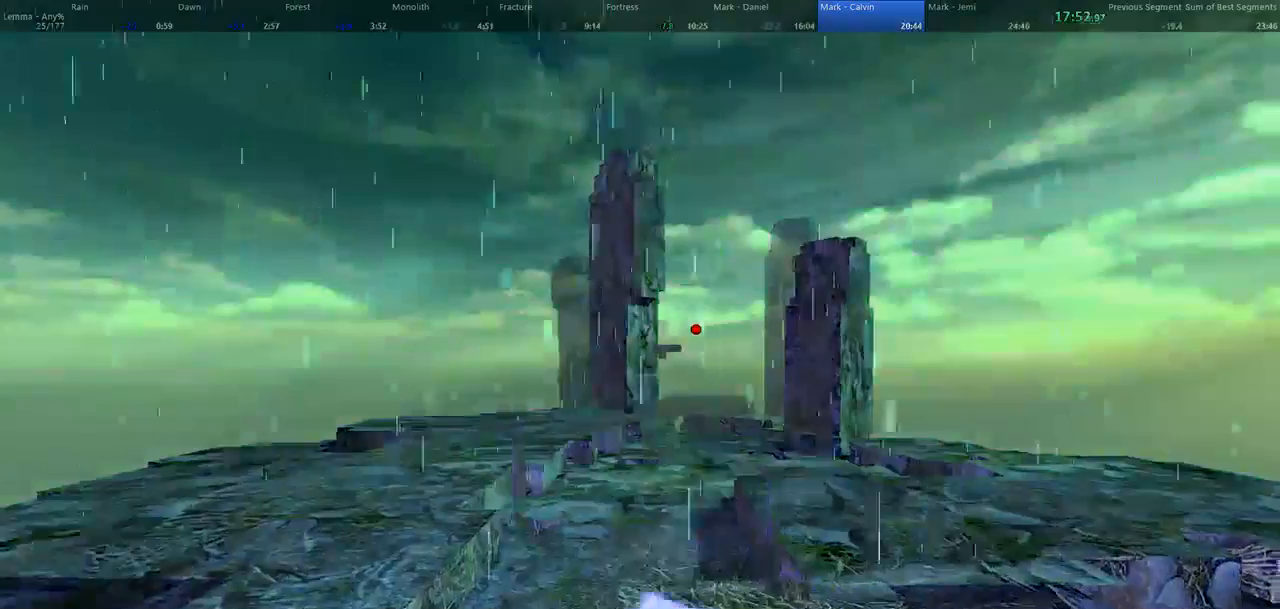
{"keys": ["w"], "mouse": [], "events": [[133, "w", "down"]]}
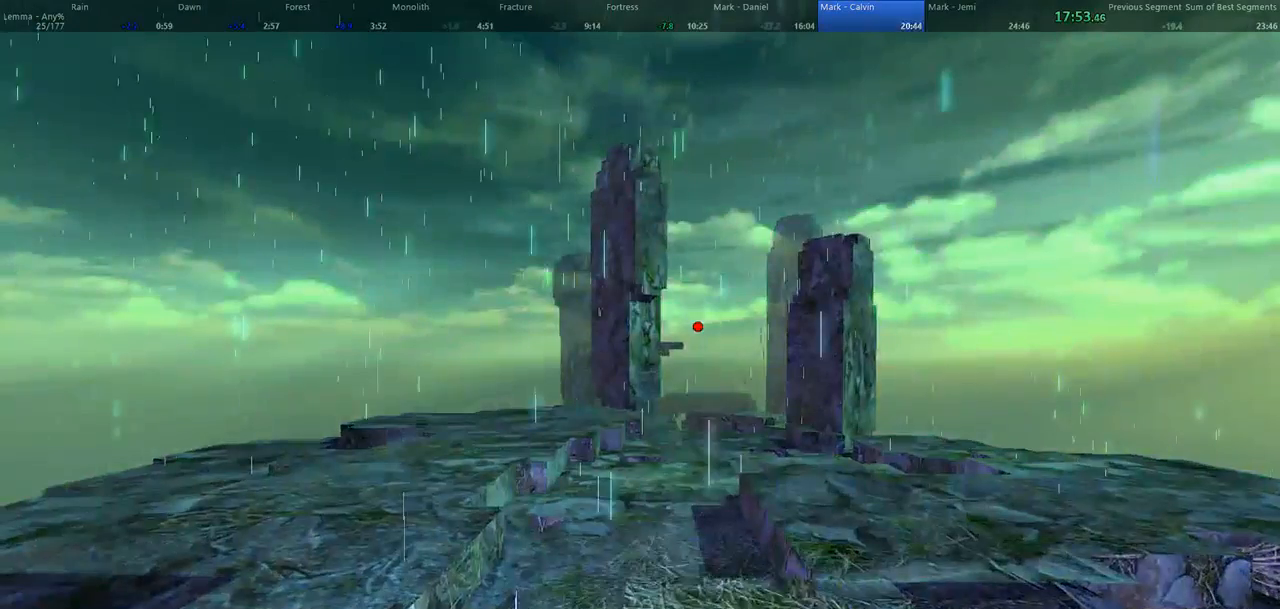
{"keys": ["w"], "mouse": [], "events": []}
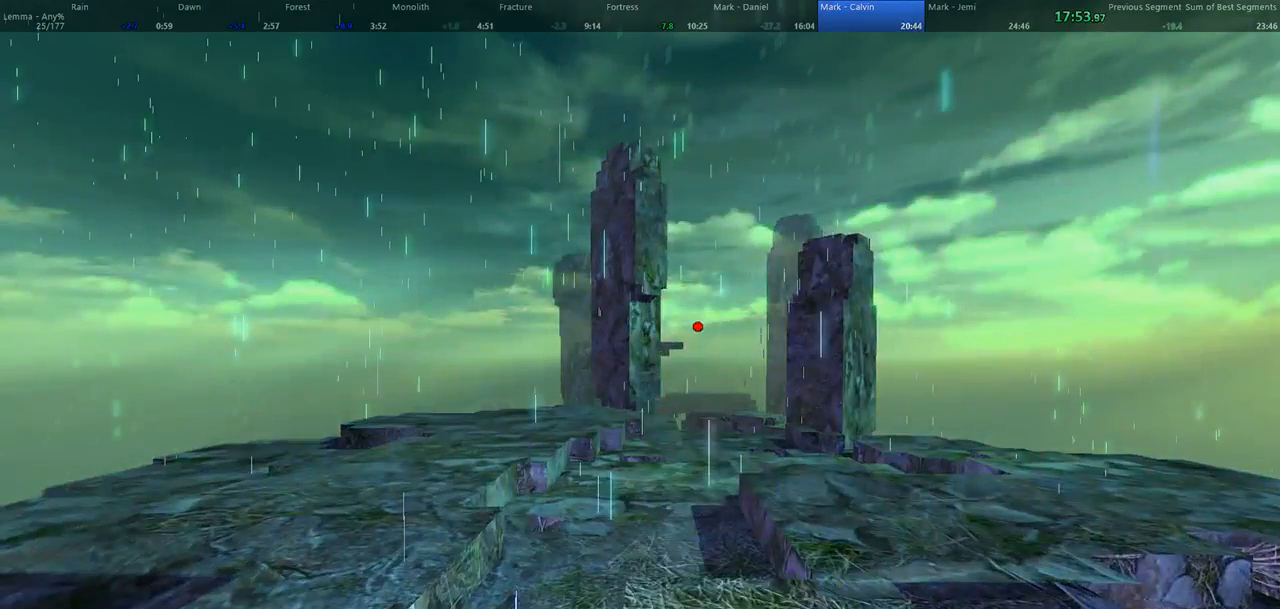
{"keys": ["w"], "mouse": [], "events": []}
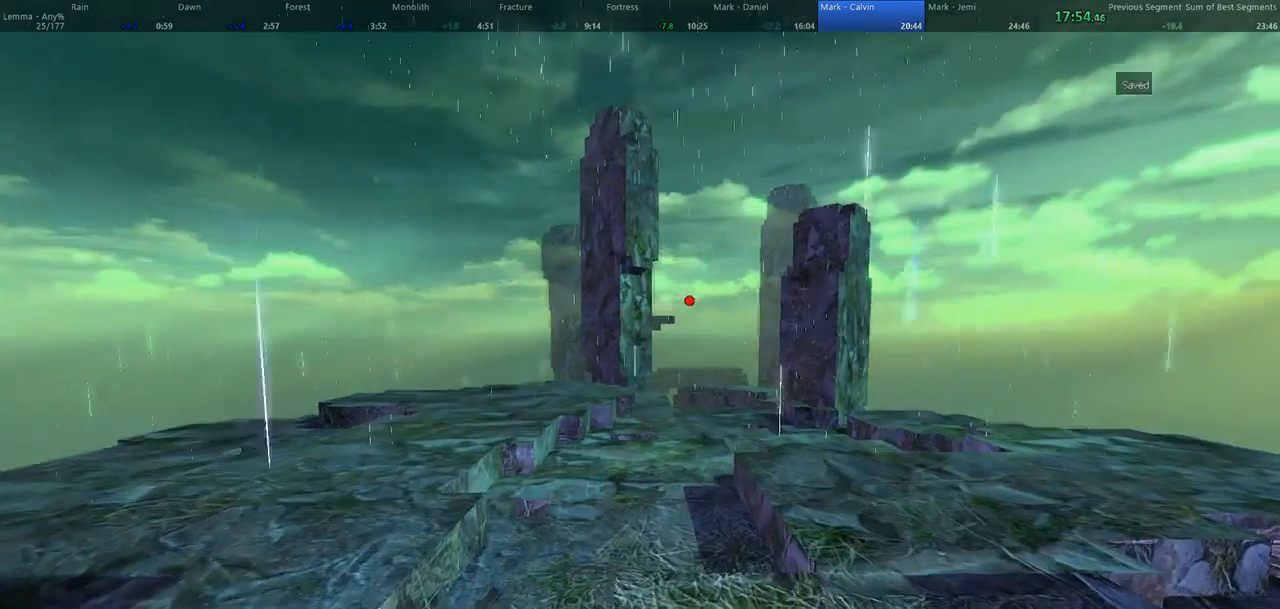
{"keys": ["w"], "mouse": ["left"], "events": [[500, "mouse_left", "down"]]}
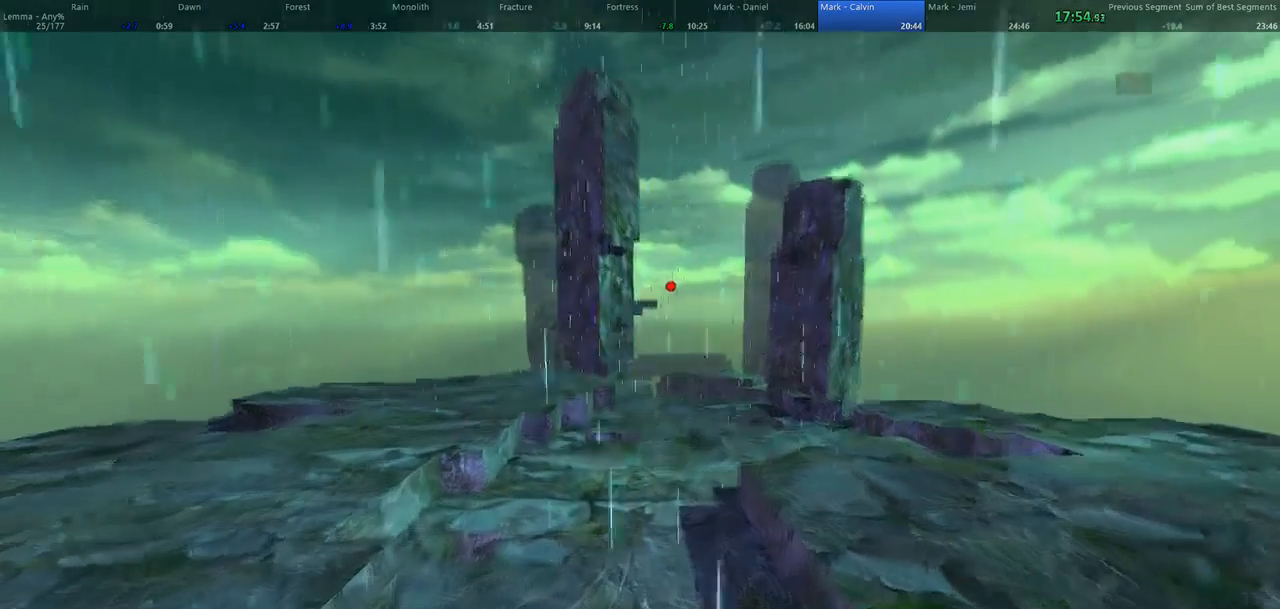
{"keys": ["w"], "mouse": [], "events": [[467, "mouse_left", "up"]]}
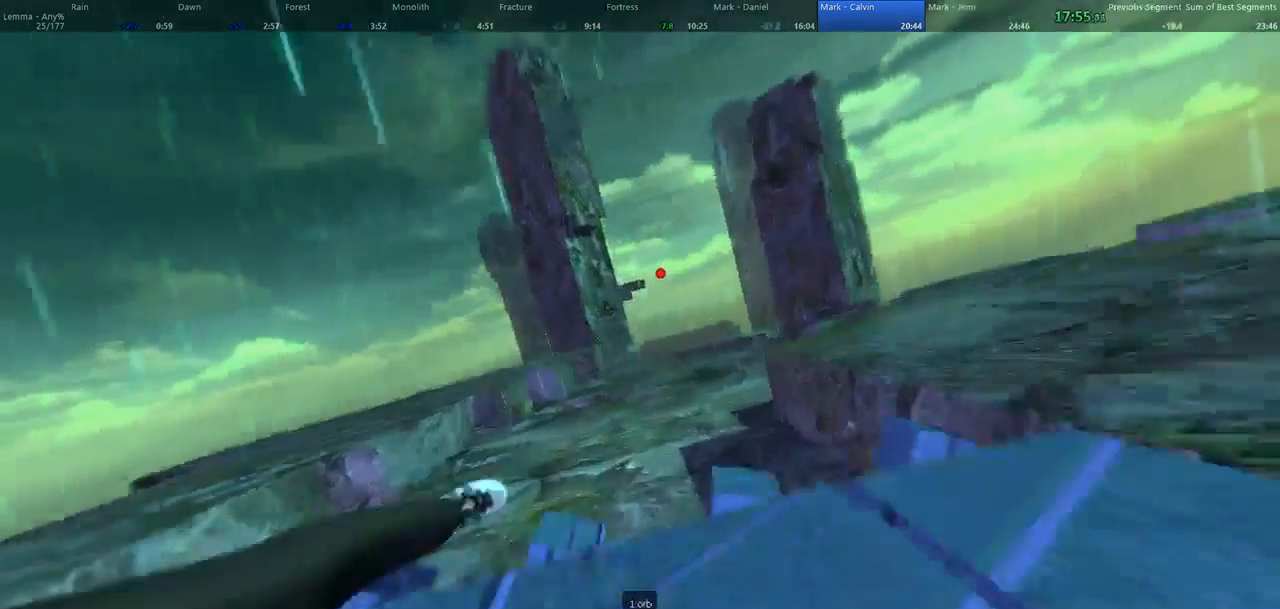
{"keys": ["a", "w"], "mouse": [], "events": [[233, "space", "down"], [267, "a", "down"], [367, "space", "up"]]}
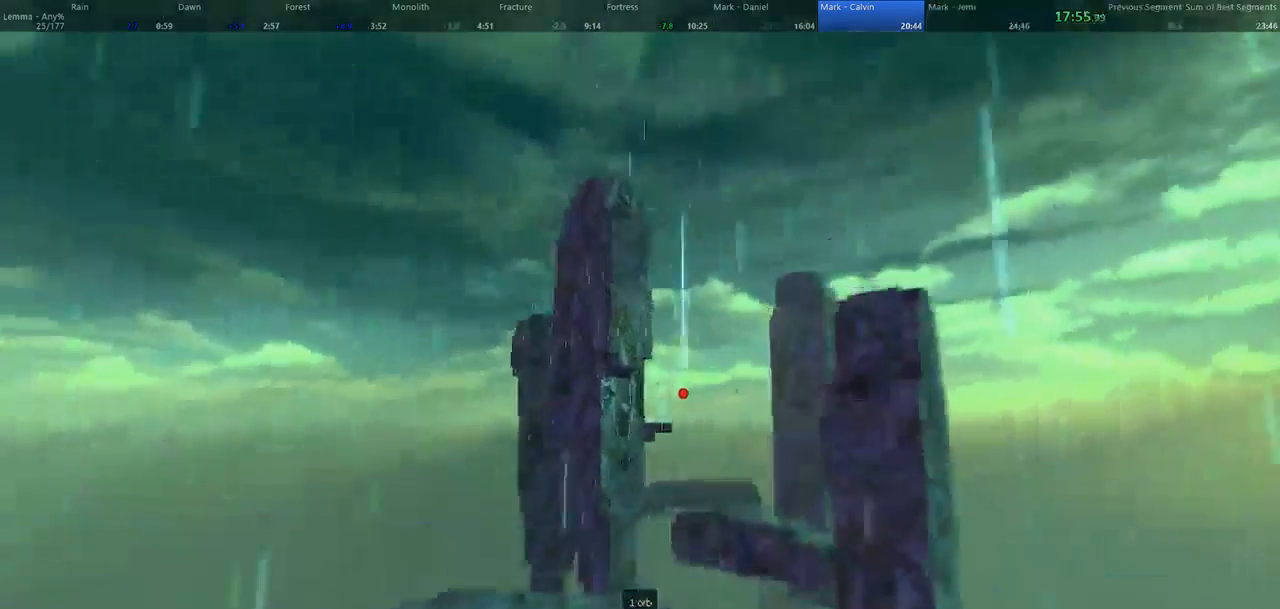
{"keys": ["d", "w"], "mouse": [], "events": [[33, "a", "up"], [33, "d", "down"], [200, "shift", "down"], [333, "shift", "up"]]}
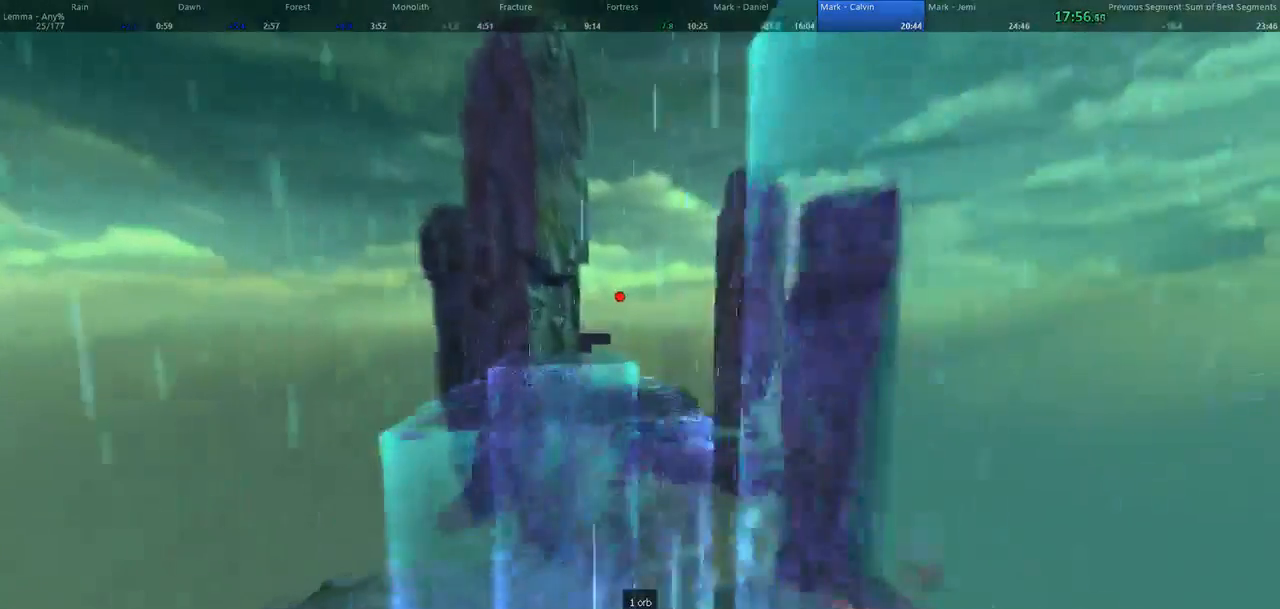
{"keys": ["a", "w"], "mouse": [], "events": [[33, "d", "up"], [100, "space", "down"], [267, "a", "down"], [367, "space", "up"]]}
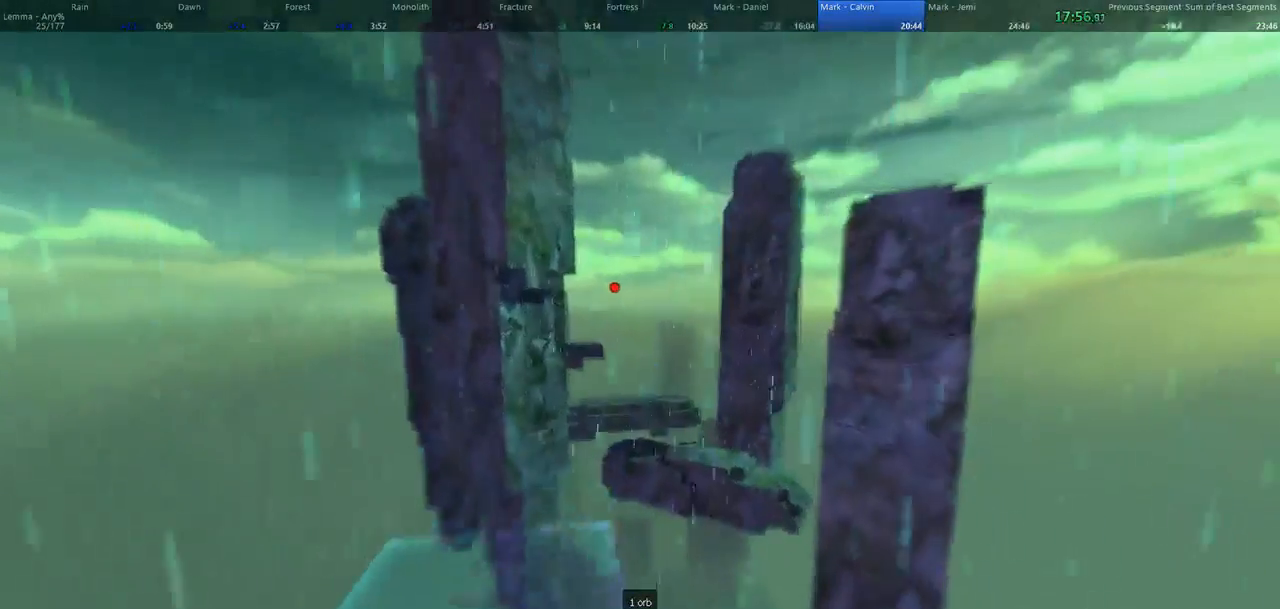
{"keys": ["space", "w"], "mouse": [], "events": [[267, "a", "up"], [300, "space", "down"]]}
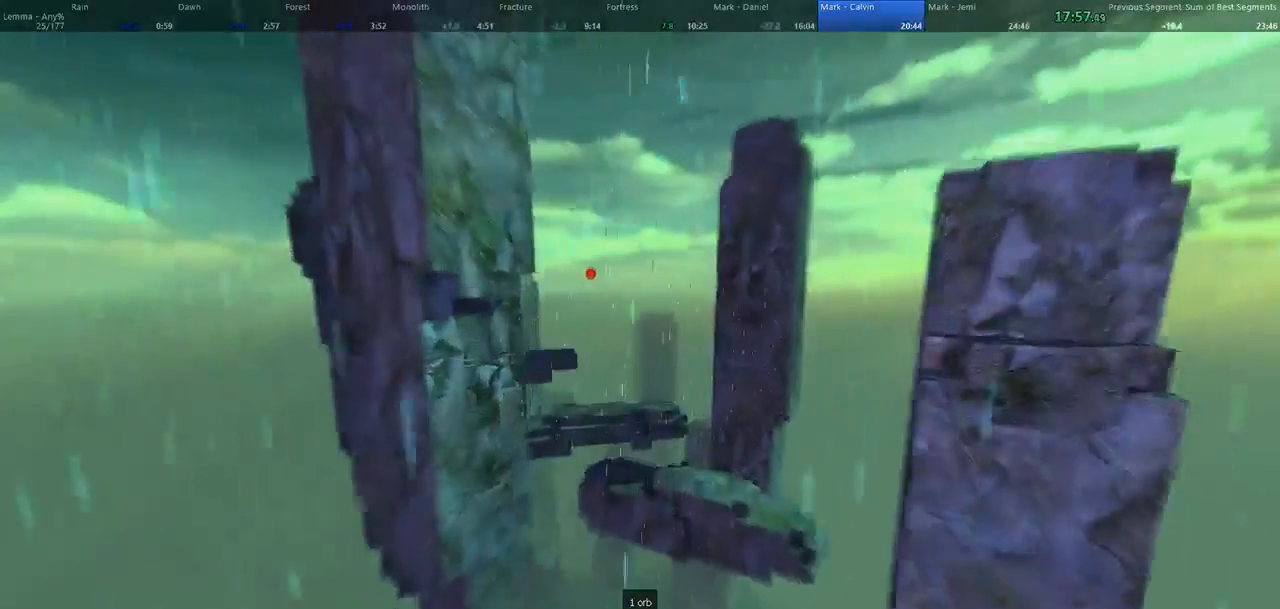
{"keys": ["a", "d", "w"], "mouse": [], "events": [[33, "d", "down"], [200, "space", "up"], [267, "a", "down"], [333, "d", "up"], [467, "d", "down"]]}